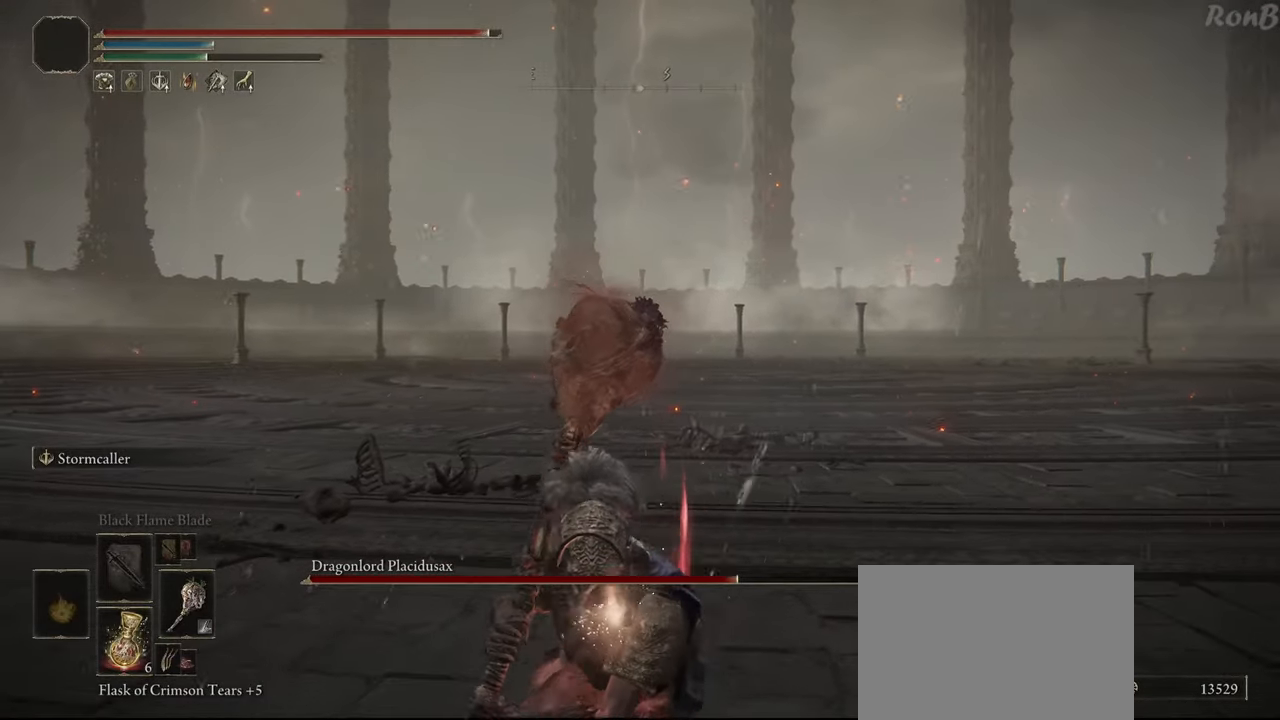
Gameplay with a controller (PlayStation layout); each line is a JSON object with the inputs held at the frame after it. "events" lists button and stick changes between this image and that frame as [ms after this image, input, new state], when the widget could be followed in between. Not read: R1.
{"buttons": ["R2"], "left_stick": "down", "right_stick": "center", "events": [[133, "right_stick", "right"], [217, "right_stick", "up-right"], [317, "right_stick", "center"]]}
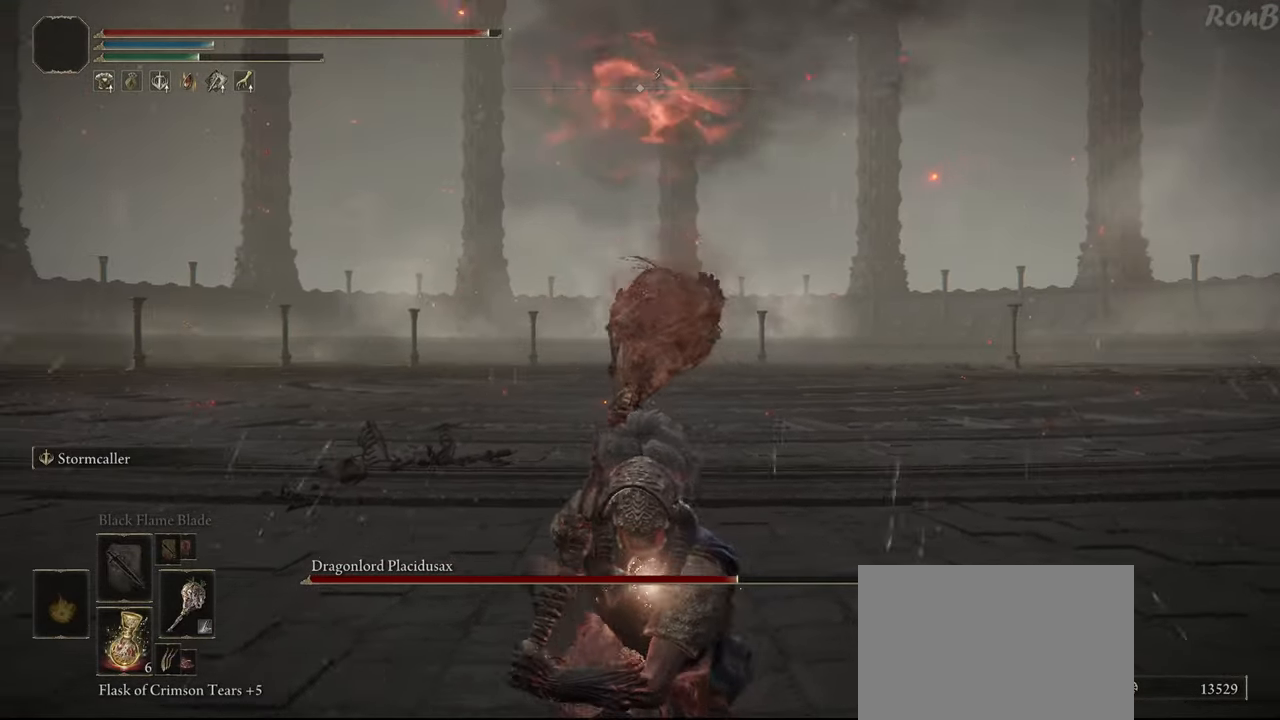
{"buttons": ["R2"], "left_stick": "down", "right_stick": "down-right", "events": [[17, "right_stick", "up-left"], [167, "right_stick", "center"], [333, "right_stick", "down-right"]]}
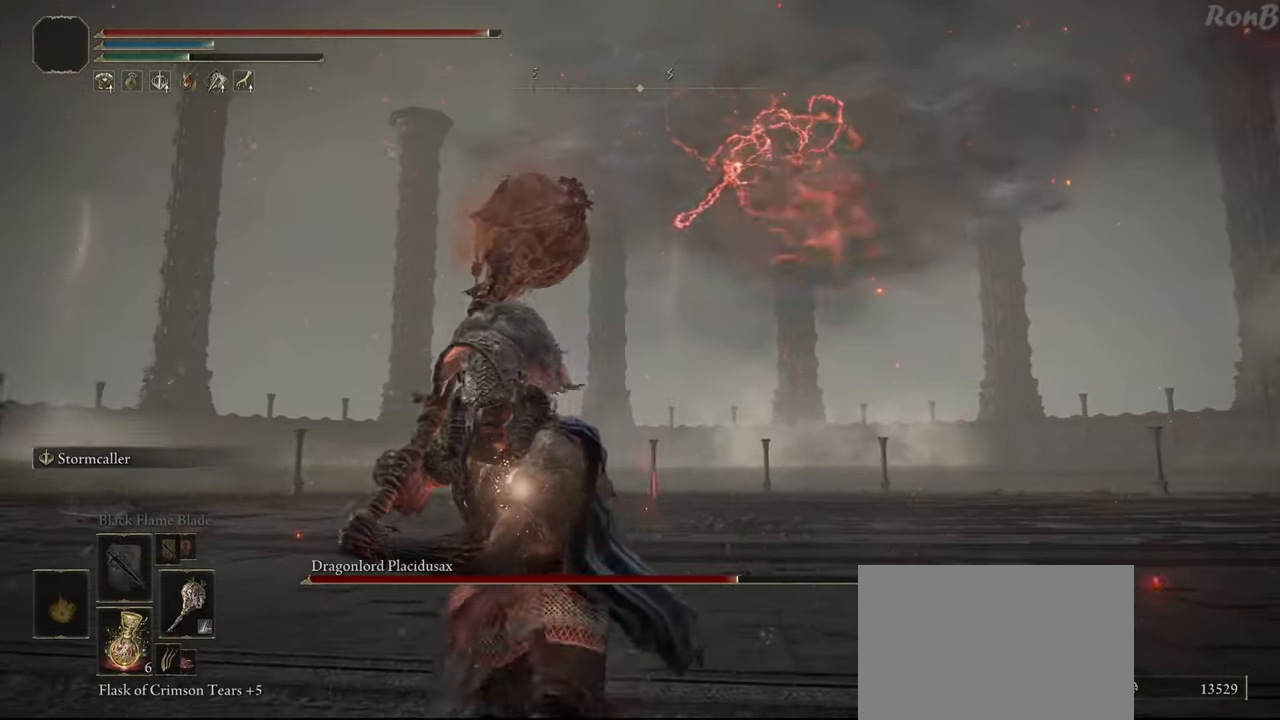
{"buttons": ["R2"], "left_stick": "down", "right_stick": "down-right", "events": [[83, "right_stick", "center"], [233, "right_stick", "down"], [417, "right_stick", "down-right"]]}
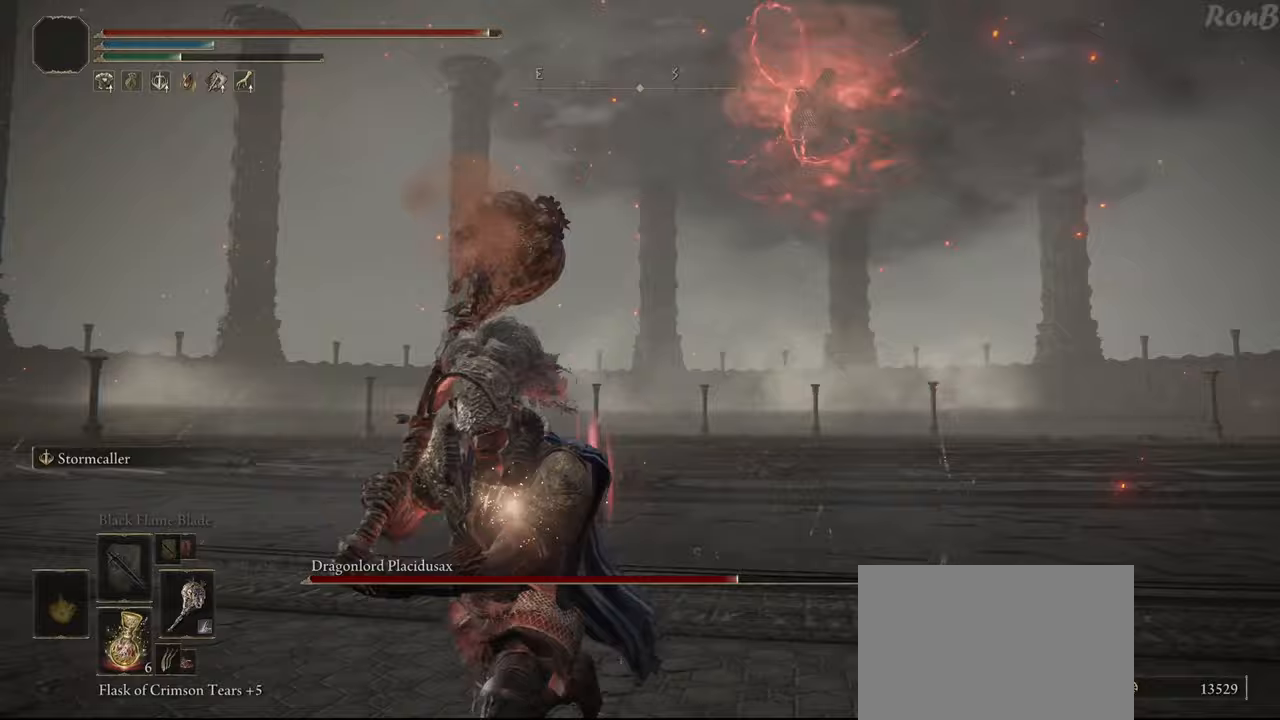
{"buttons": [], "left_stick": "down", "right_stick": "center", "events": [[250, "right_stick", "center"], [300, "R2", "up"], [367, "right_stick", "down-right"], [417, "right_stick", "center"]]}
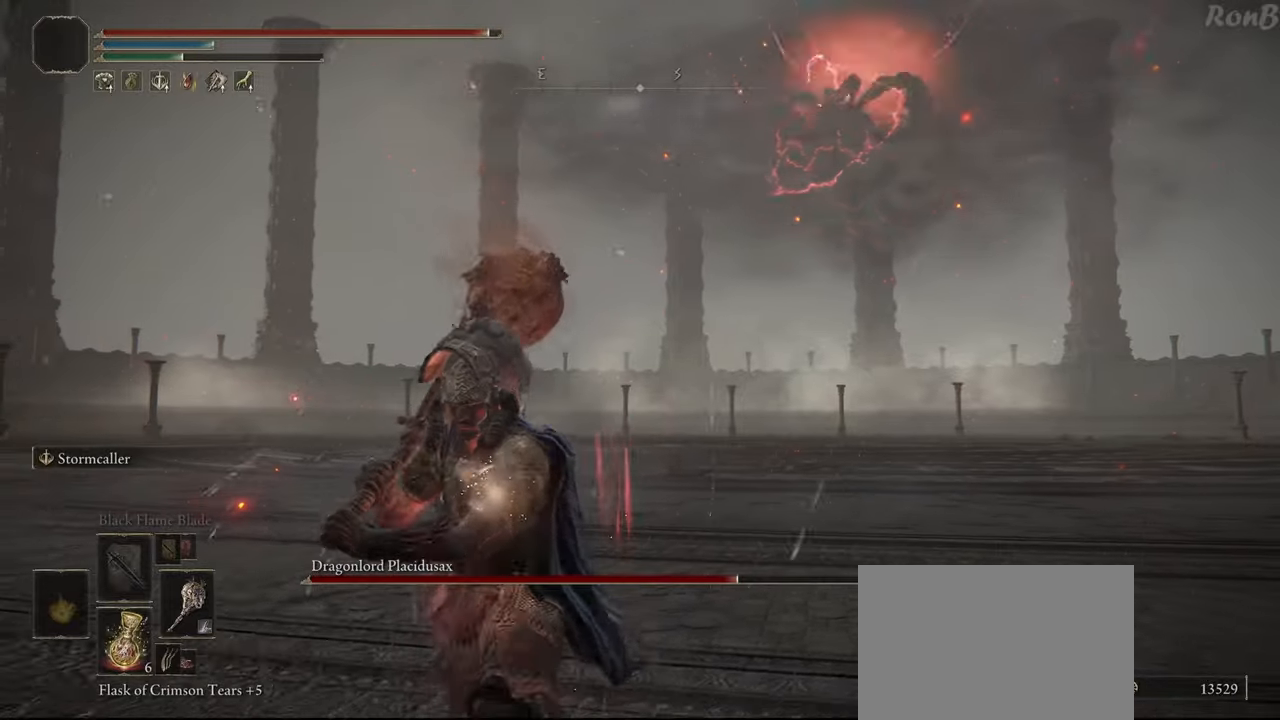
{"buttons": [], "left_stick": "down", "right_stick": "down-right", "events": [[83, "right_stick", "down-right"]]}
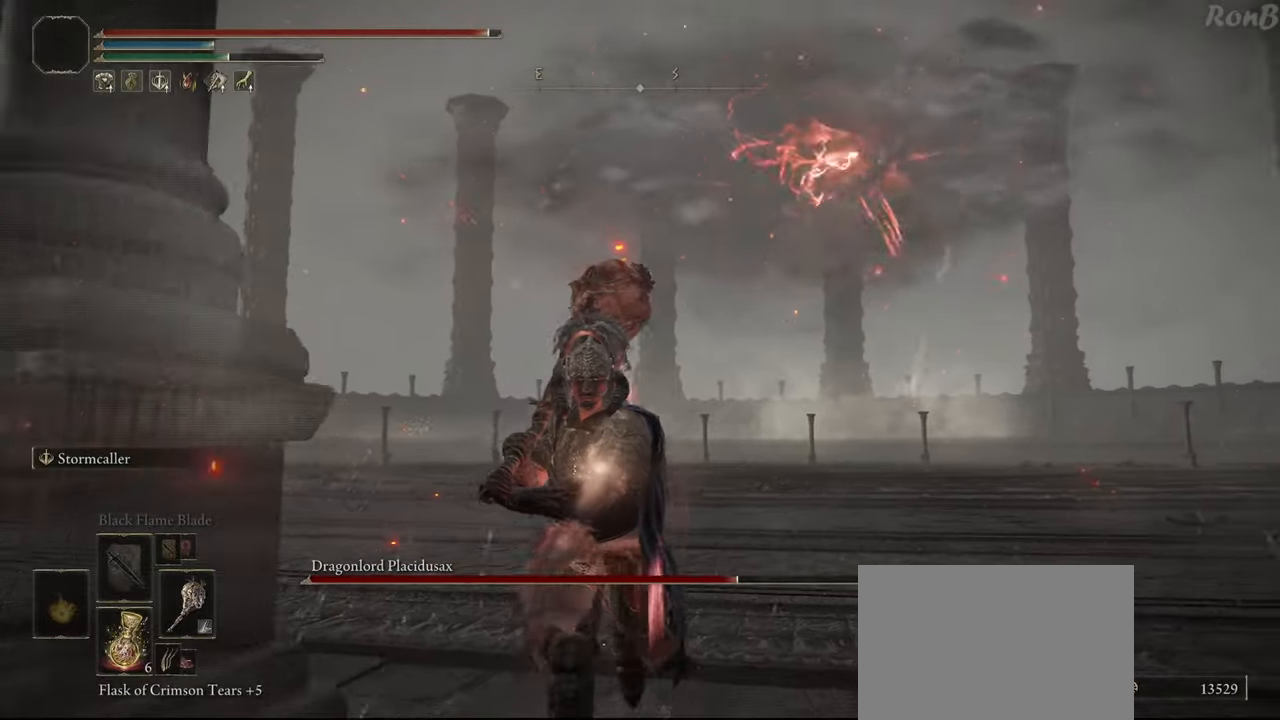
{"buttons": [], "left_stick": "down", "right_stick": "down", "events": [[417, "right_stick", "down"]]}
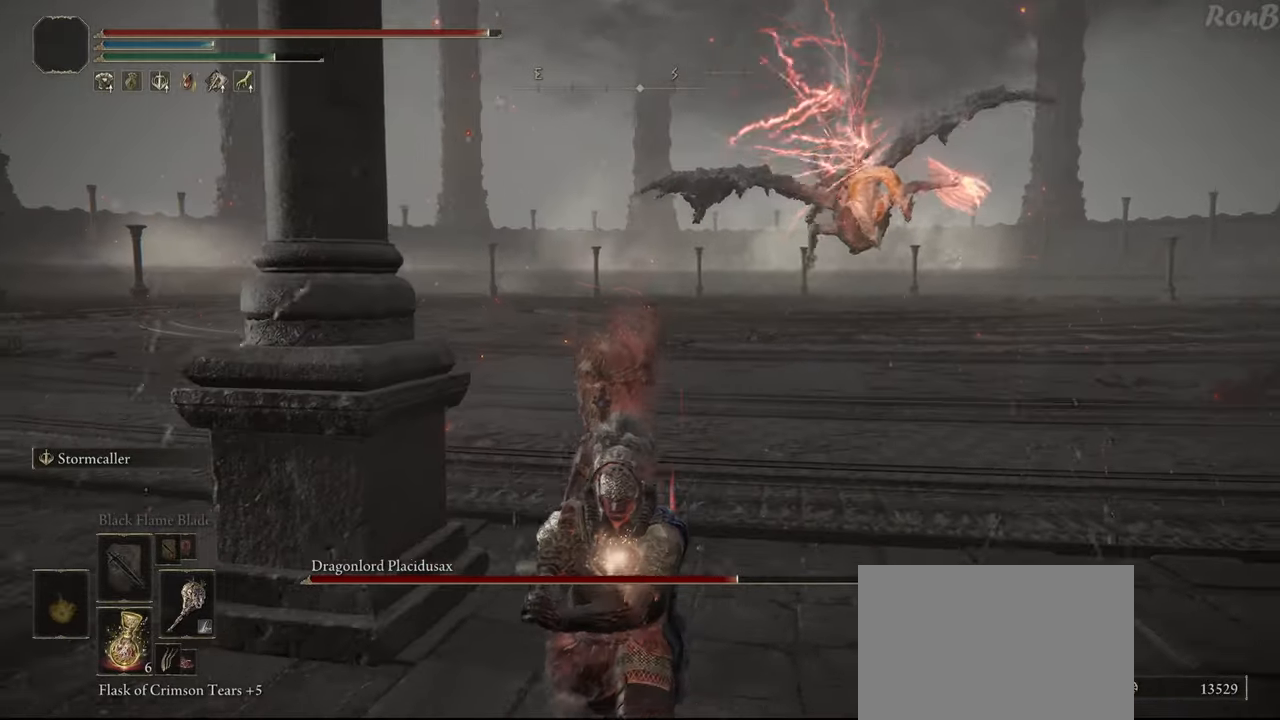
{"buttons": [], "left_stick": "right", "right_stick": "left", "events": [[83, "right_stick", "center"], [217, "left_stick", "up-right"], [233, "R2", "down"], [250, "right_stick", "left"], [367, "R2", "up"], [417, "left_stick", "right"]]}
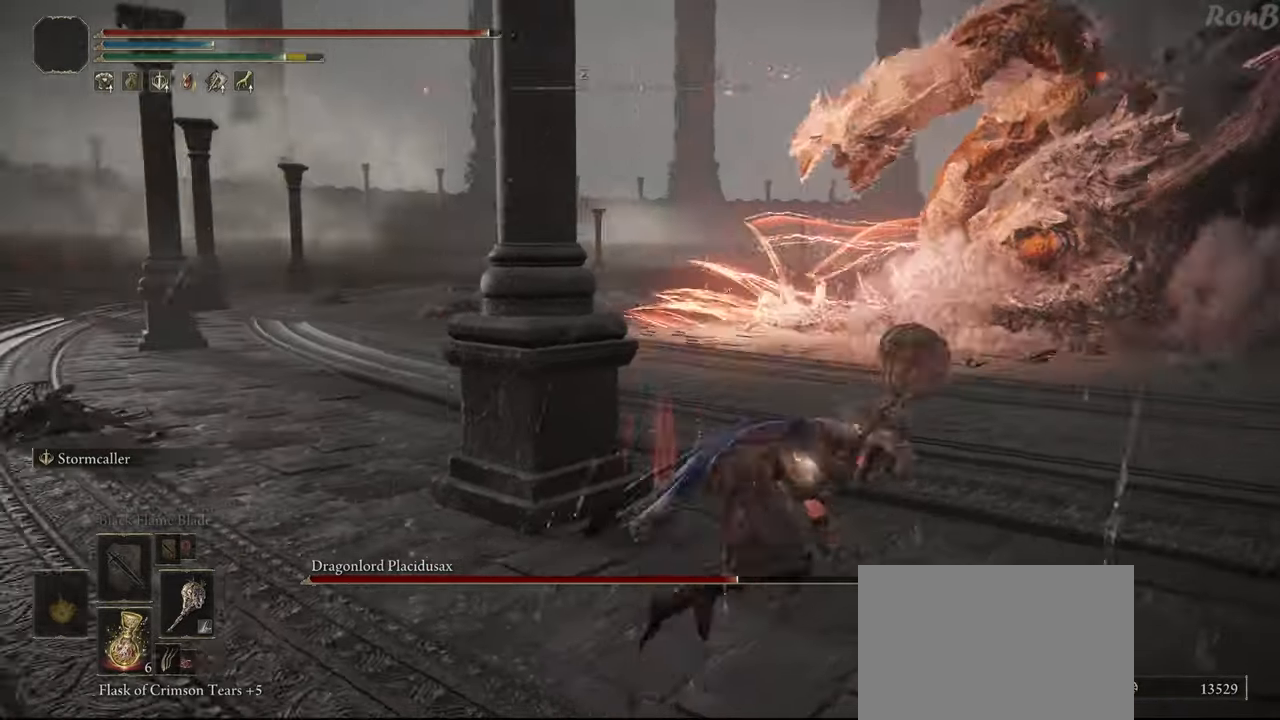
{"buttons": [], "left_stick": "down", "right_stick": "left", "events": [[33, "left_stick", "down-right"], [283, "left_stick", "down"]]}
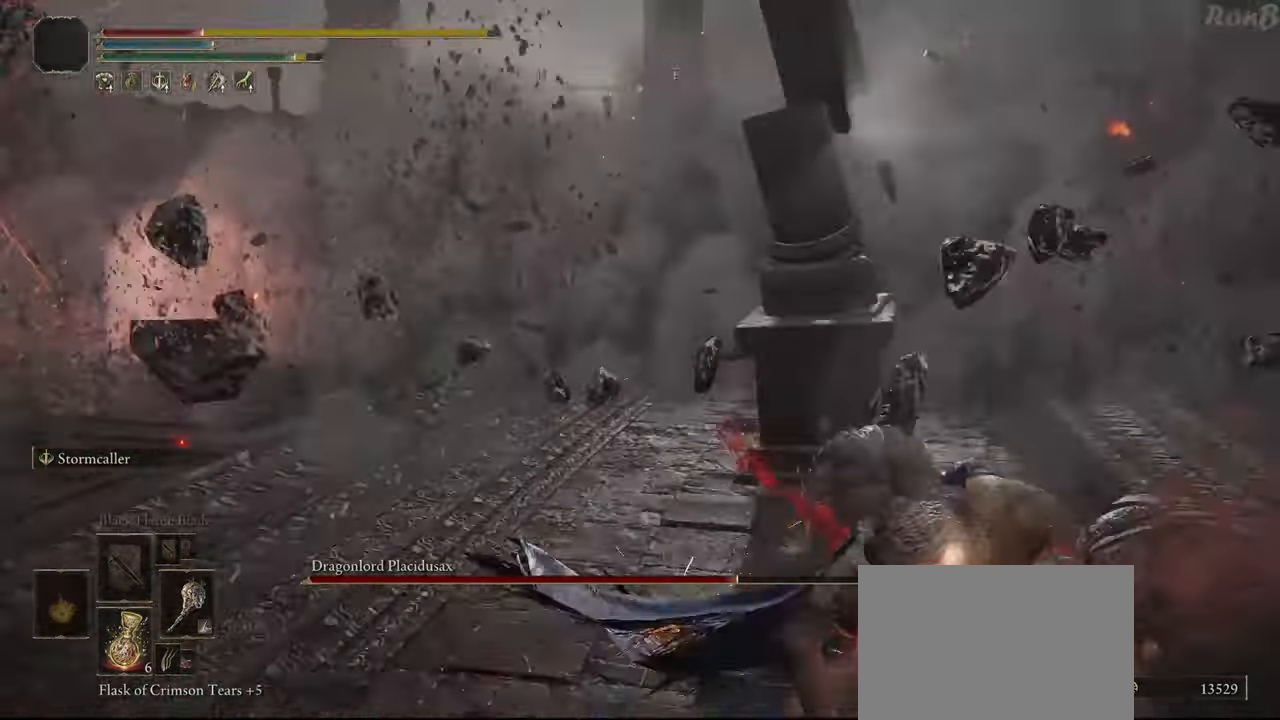
{"buttons": [], "left_stick": "down", "right_stick": "left", "events": []}
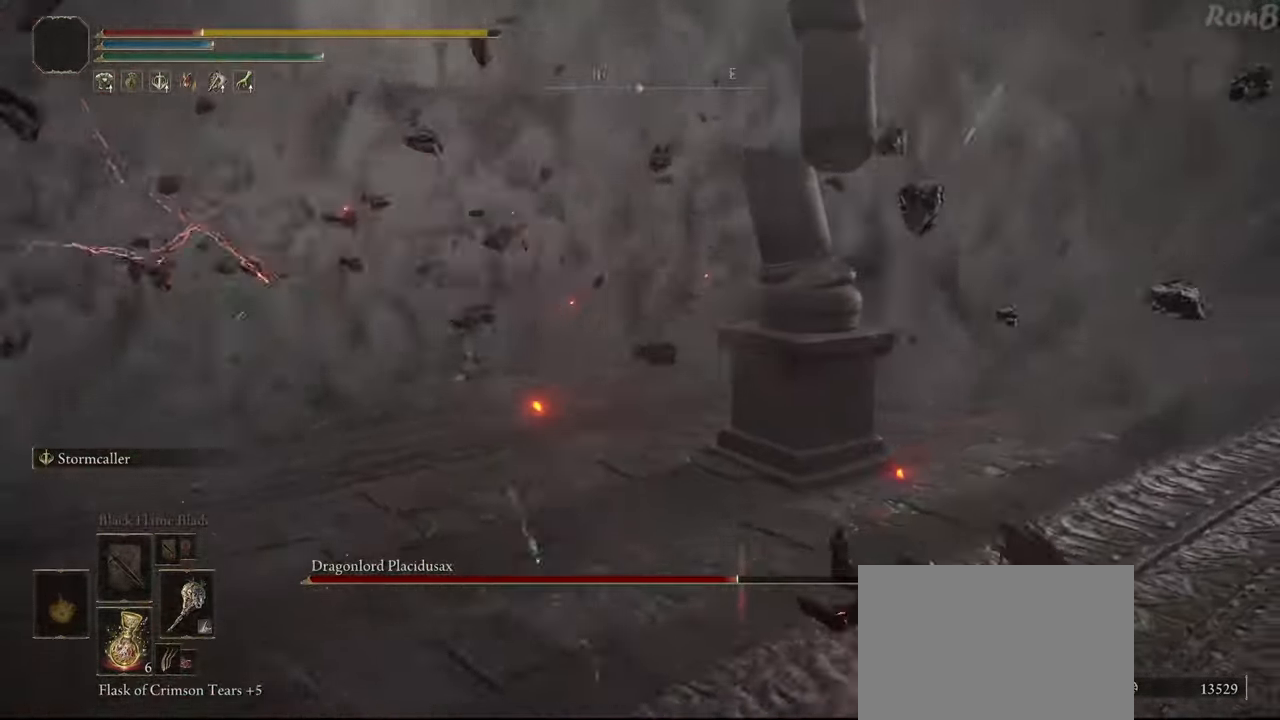
{"buttons": [], "left_stick": "down", "right_stick": "up-left", "events": [[50, "left_stick", "center"], [250, "right_stick", "up-left"], [267, "left_stick", "down"]]}
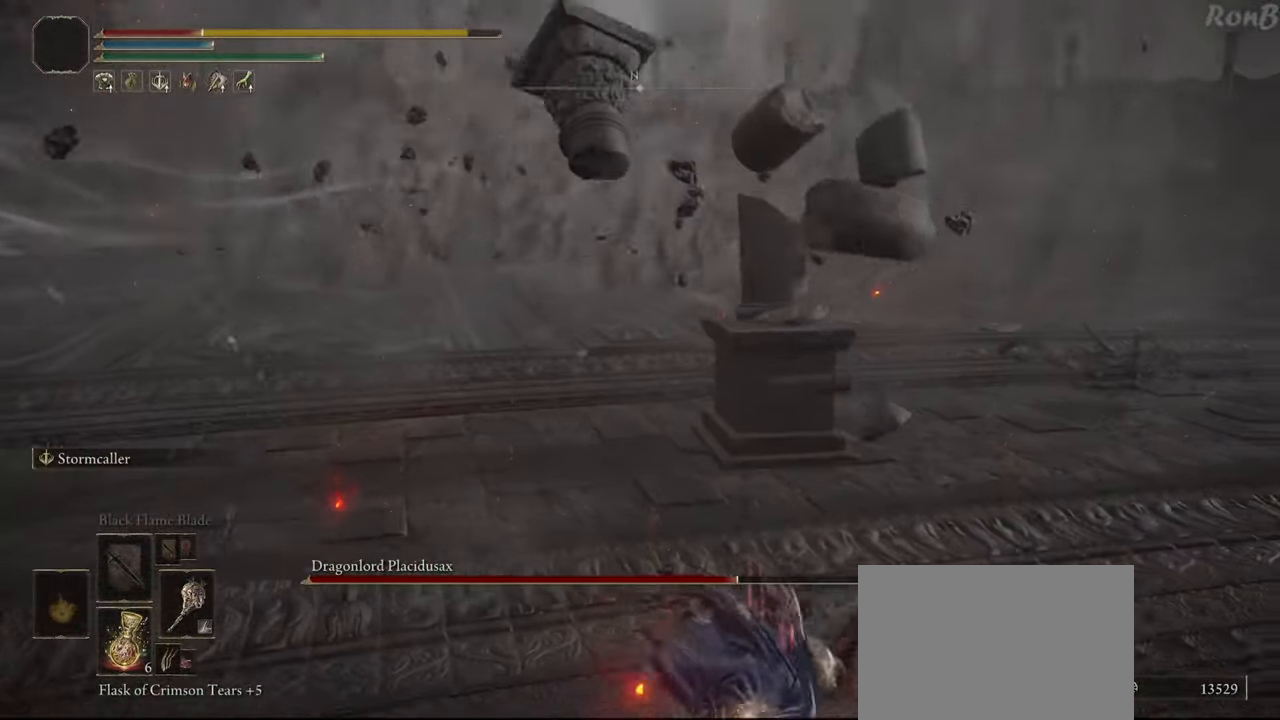
{"buttons": [], "left_stick": "down", "right_stick": "up-left", "events": [[350, "R2", "down"], [500, "R2", "up"]]}
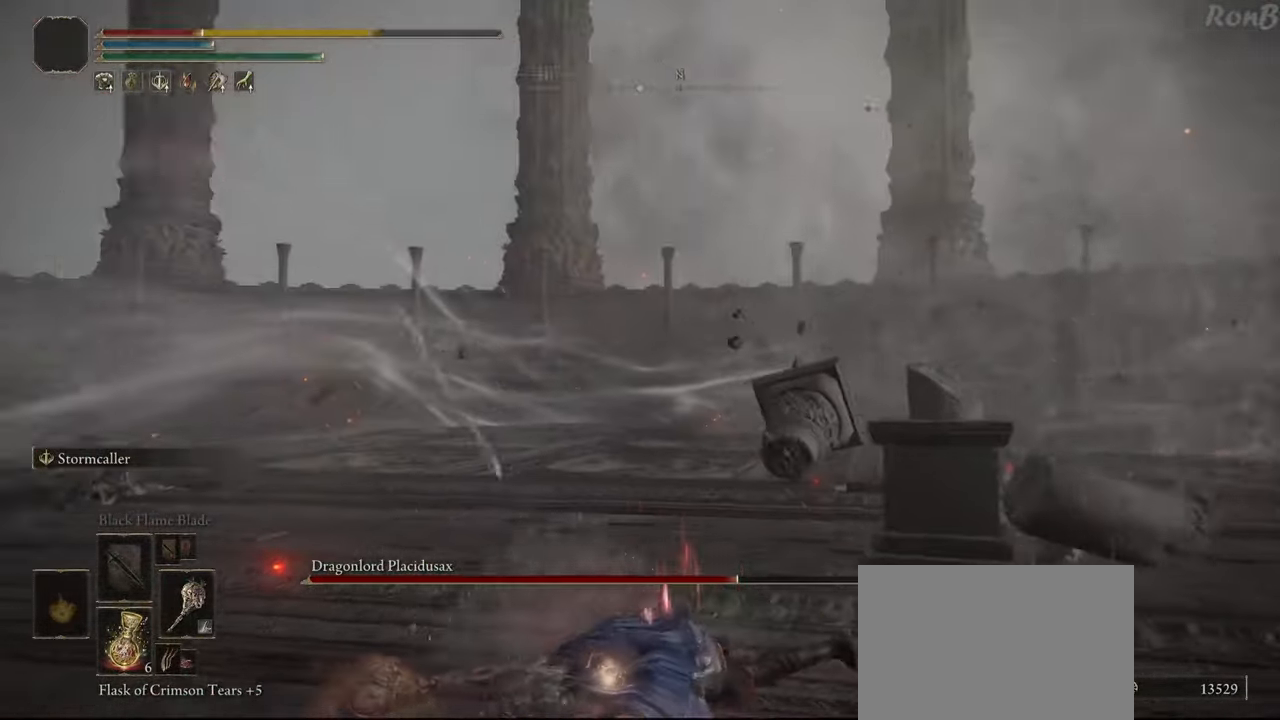
{"buttons": [], "left_stick": "down", "right_stick": "center", "events": [[67, "right_stick", "center"], [233, "right_stick", "down-left"], [400, "right_stick", "center"]]}
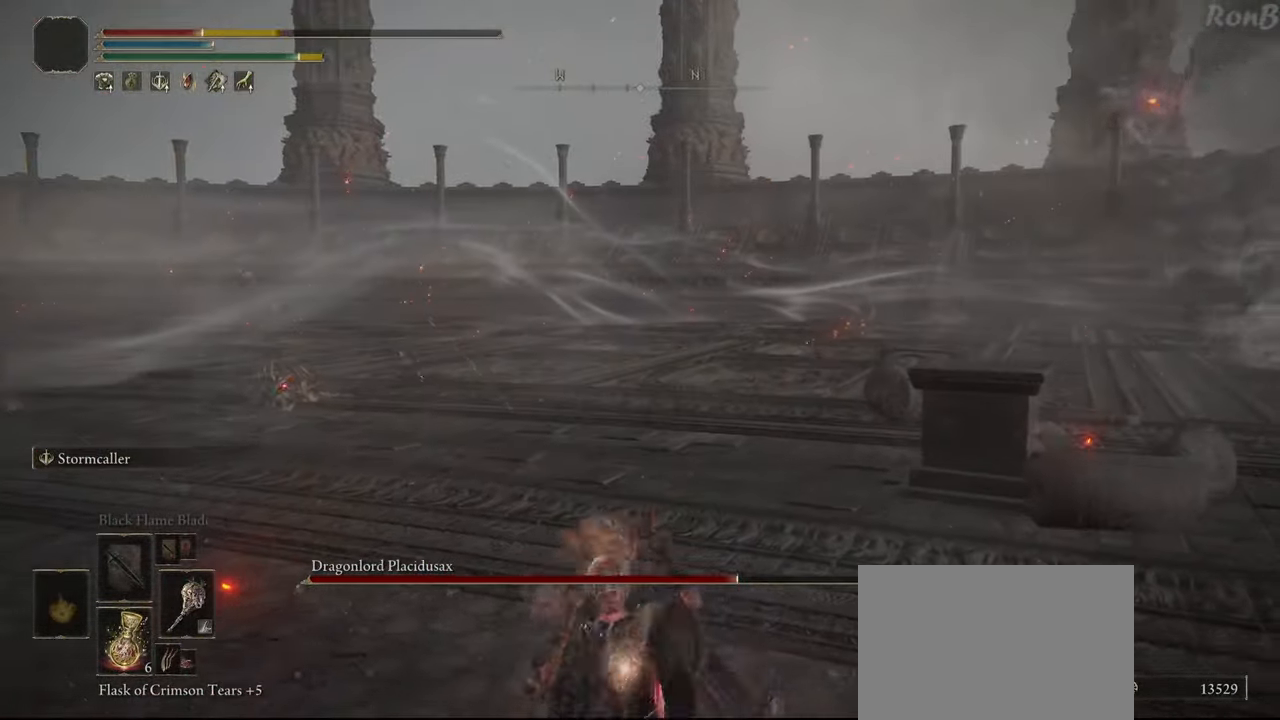
{"buttons": ["R2"], "left_stick": "down", "right_stick": "right", "events": [[50, "right_stick", "right"], [250, "R2", "down"]]}
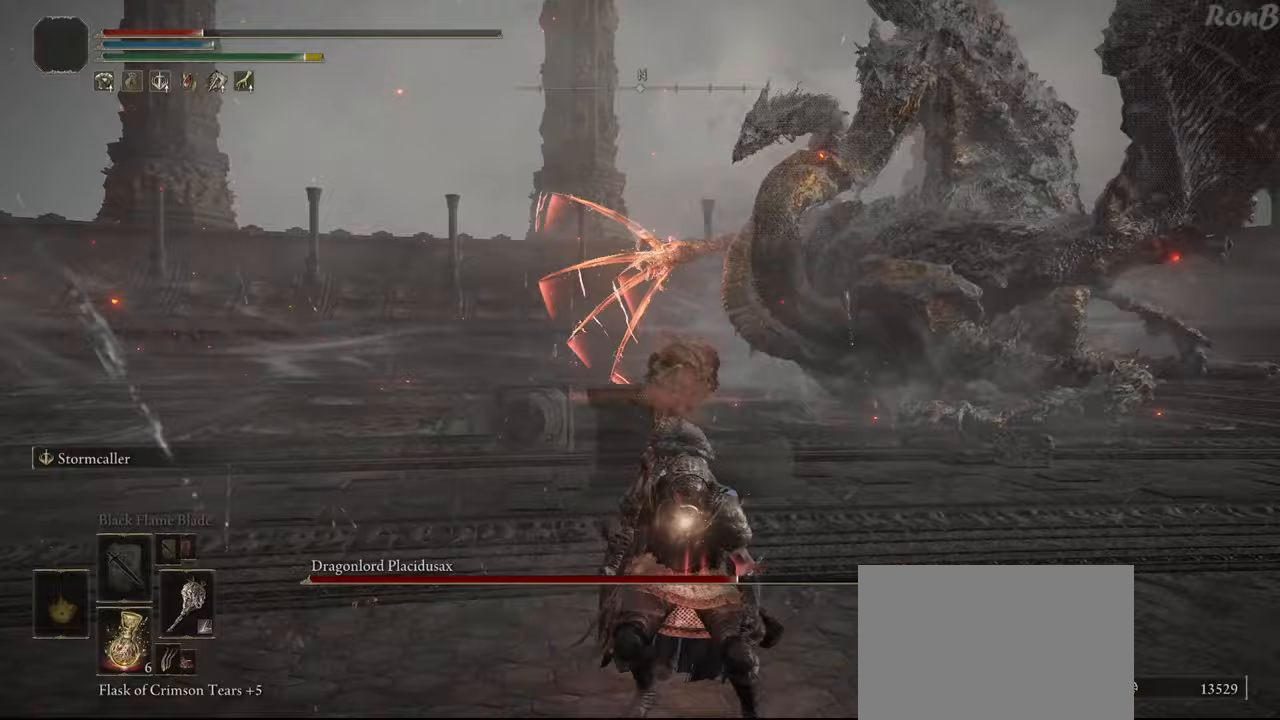
{"buttons": ["R2"], "left_stick": "down", "right_stick": "center", "events": [[117, "right_stick", "center"], [417, "R2", "up"], [500, "R2", "down"]]}
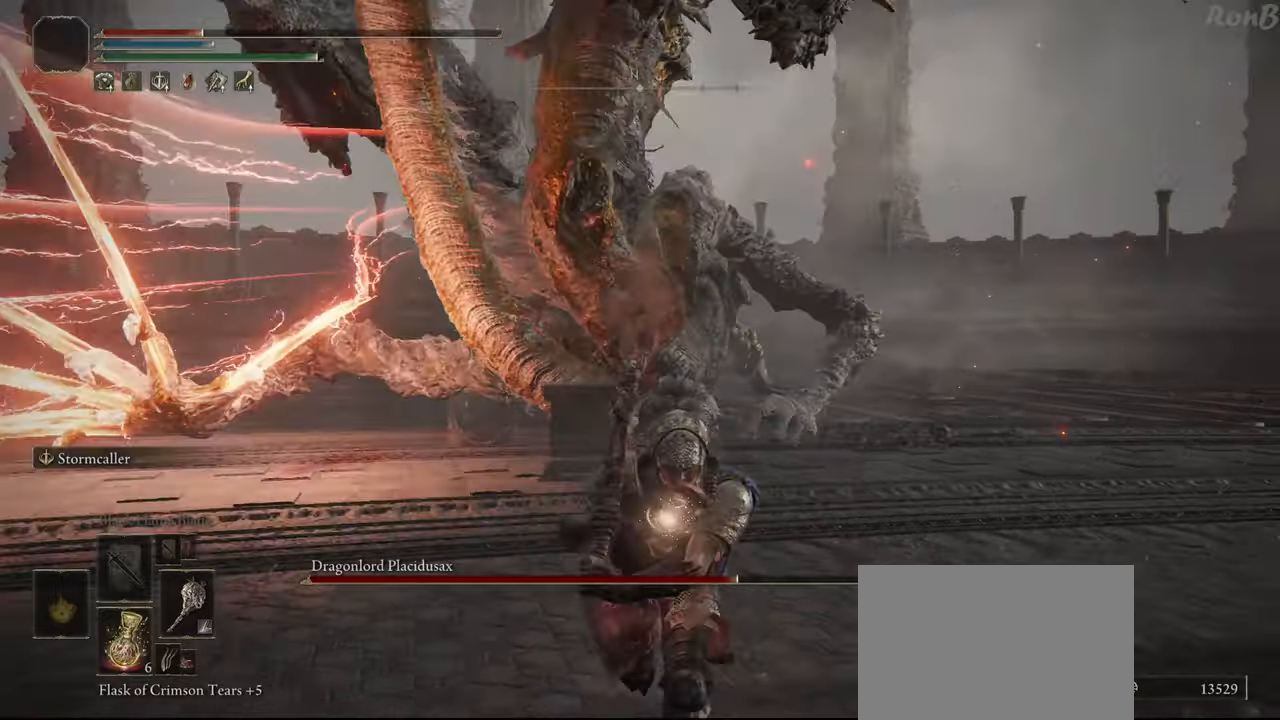
{"buttons": [], "left_stick": "down", "right_stick": "up-left", "events": [[83, "R2", "up"], [100, "right_stick", "down"], [233, "right_stick", "center"], [450, "right_stick", "up-left"]]}
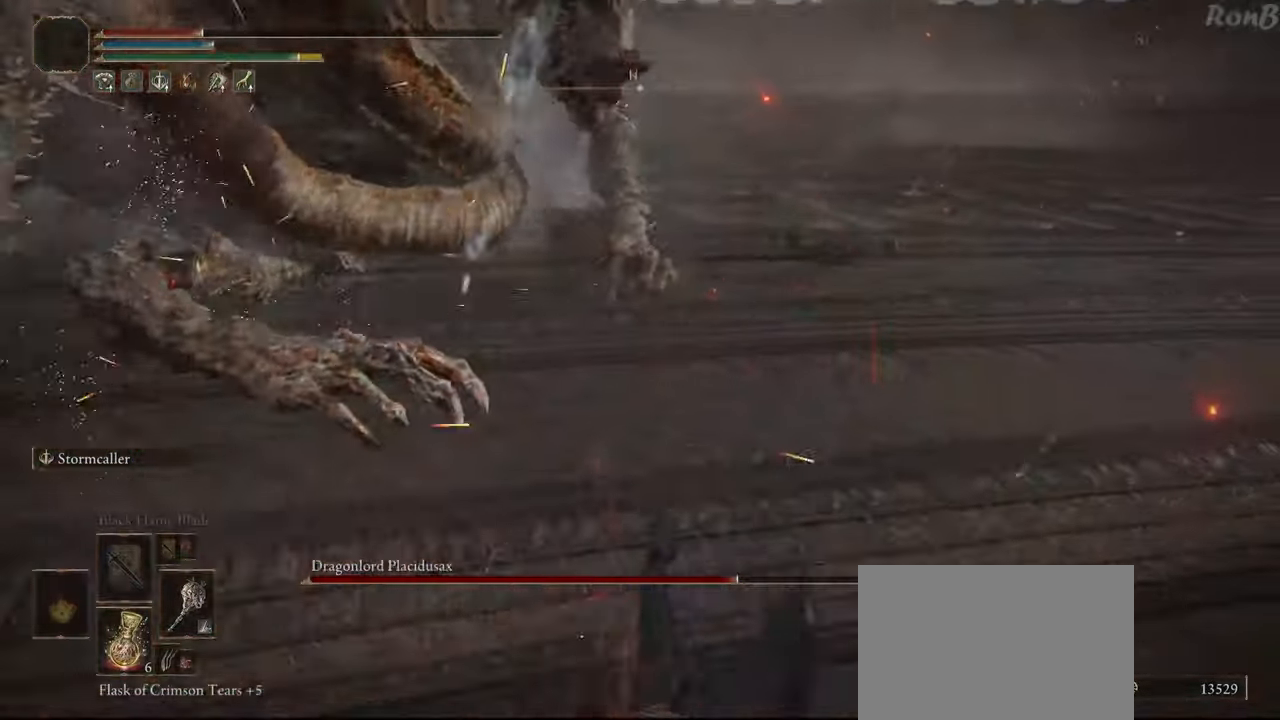
{"buttons": ["R2"], "left_stick": "down", "right_stick": "center", "events": [[200, "right_stick", "center"], [317, "R2", "down"]]}
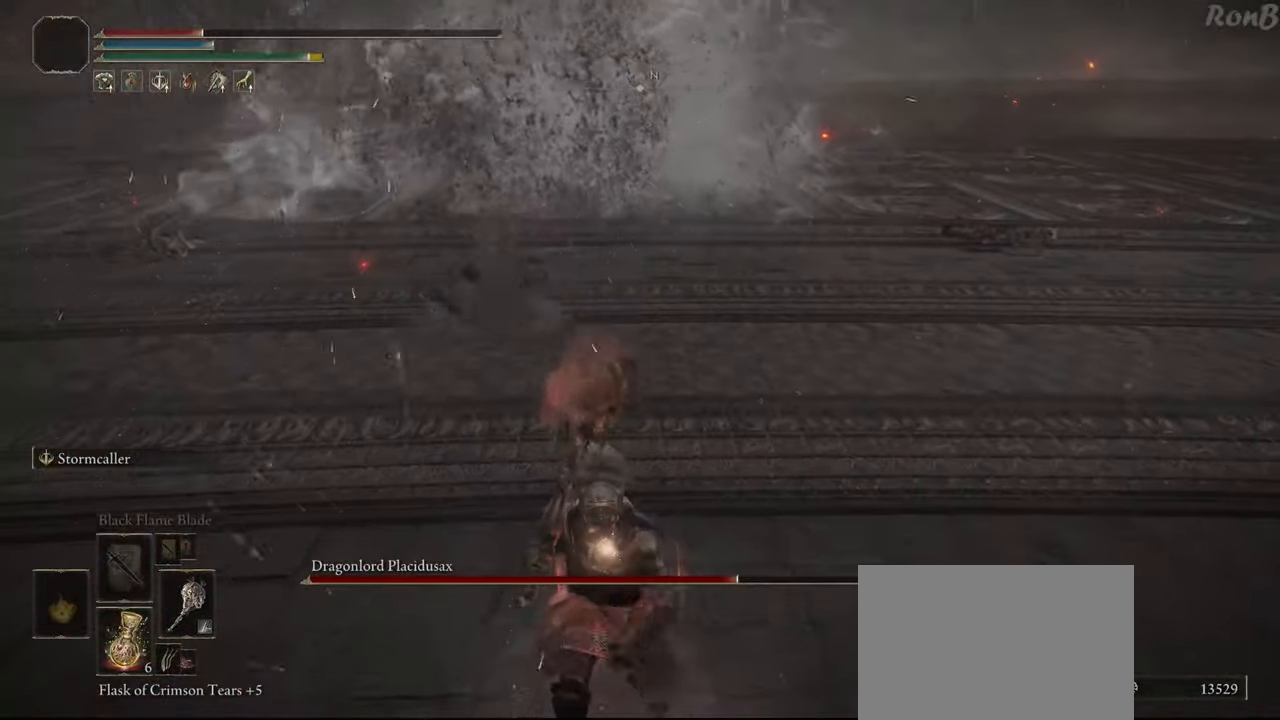
{"buttons": ["R2"], "left_stick": "down", "right_stick": "center", "events": [[283, "right_stick", "up-left"], [467, "right_stick", "center"]]}
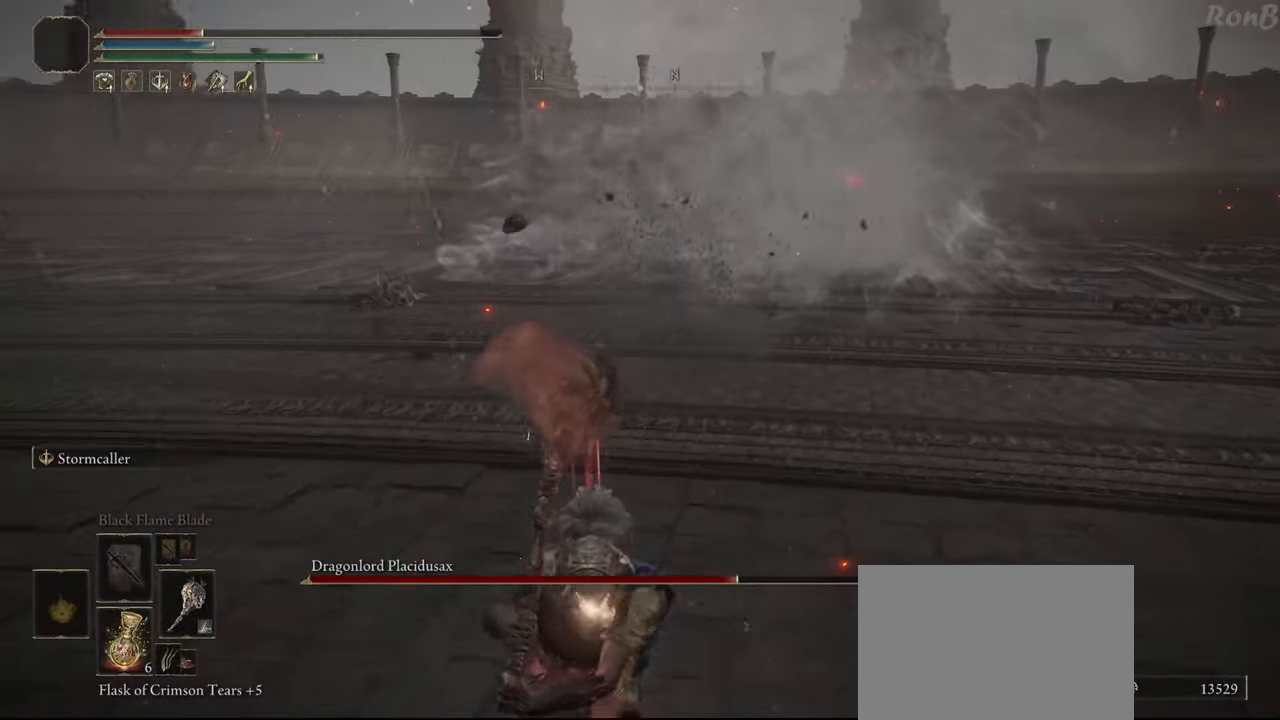
{"buttons": ["R2"], "left_stick": "down", "right_stick": "center", "events": [[33, "R3", "down"], [167, "R3", "up"]]}
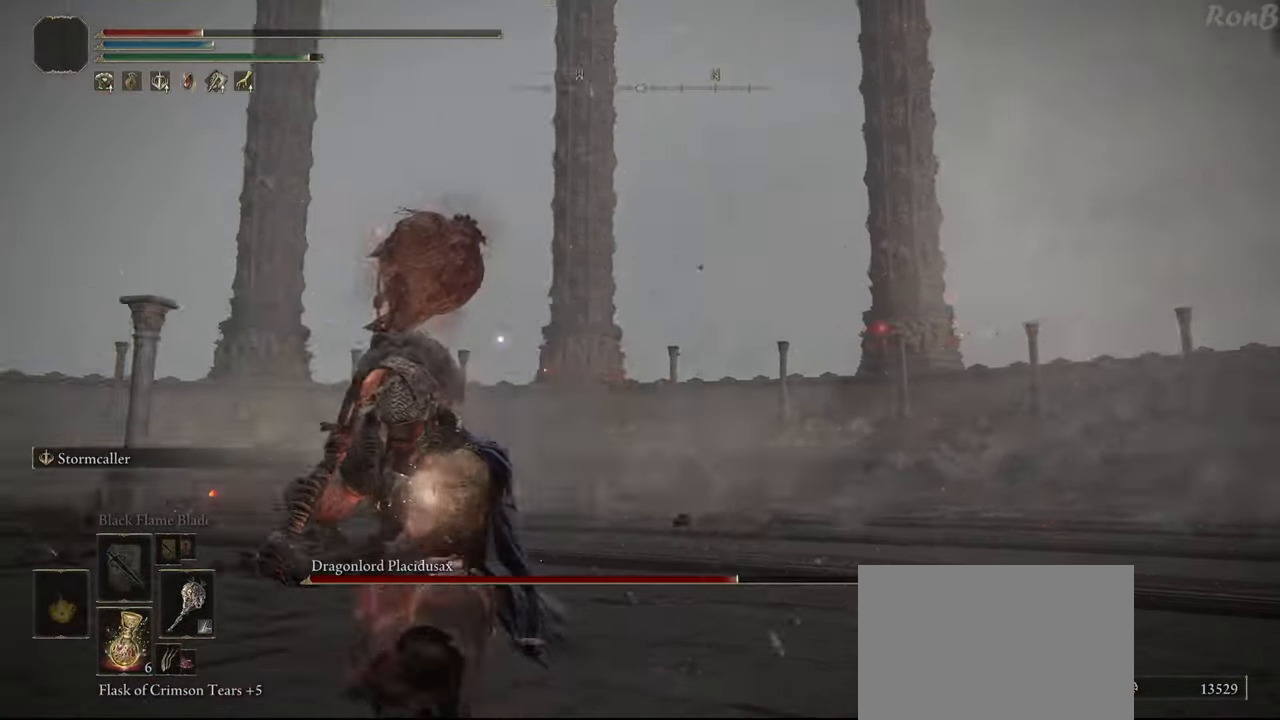
{"buttons": ["R2"], "left_stick": "down", "right_stick": "center", "events": []}
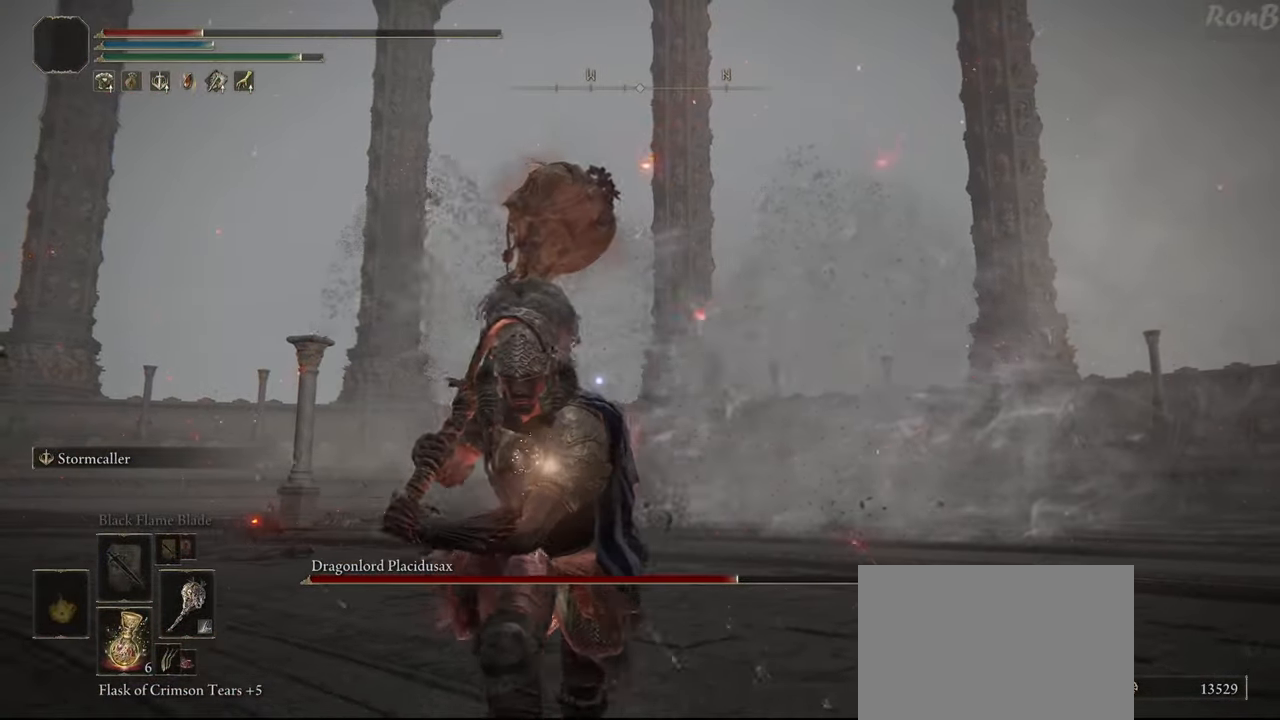
{"buttons": ["R2"], "left_stick": "down", "right_stick": "center", "events": []}
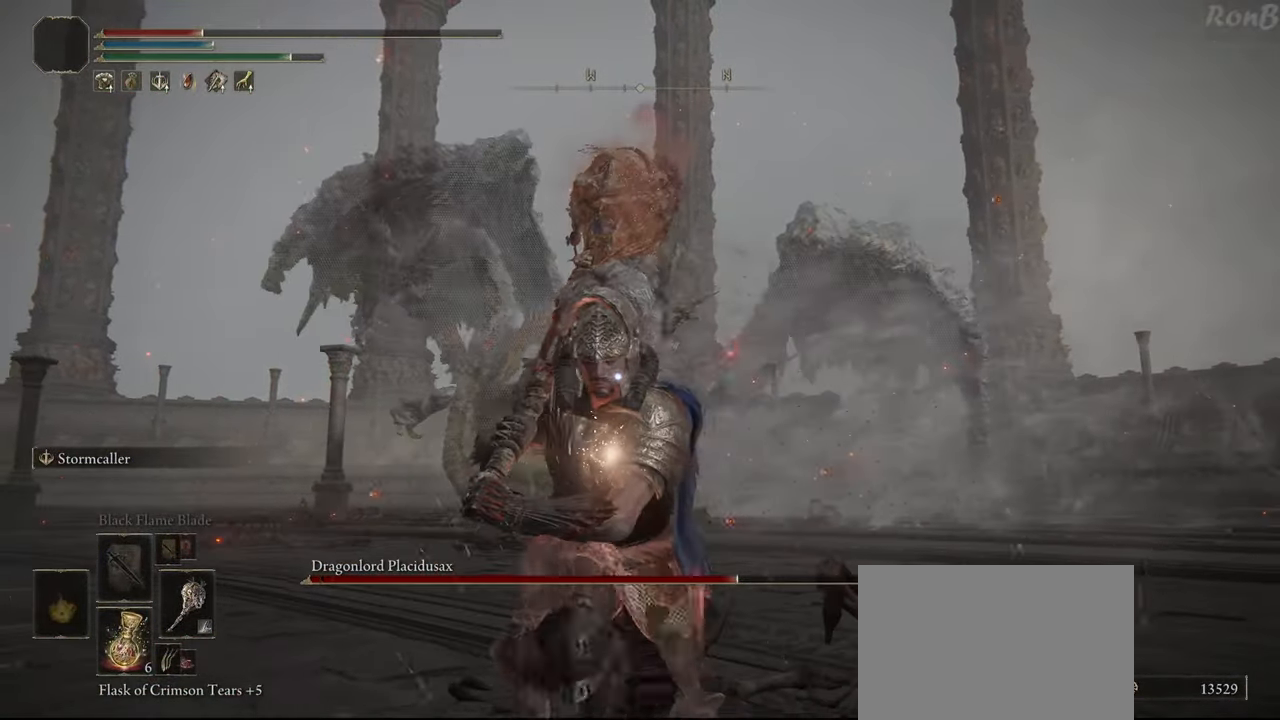
{"buttons": ["R2"], "left_stick": "down", "right_stick": "center", "events": []}
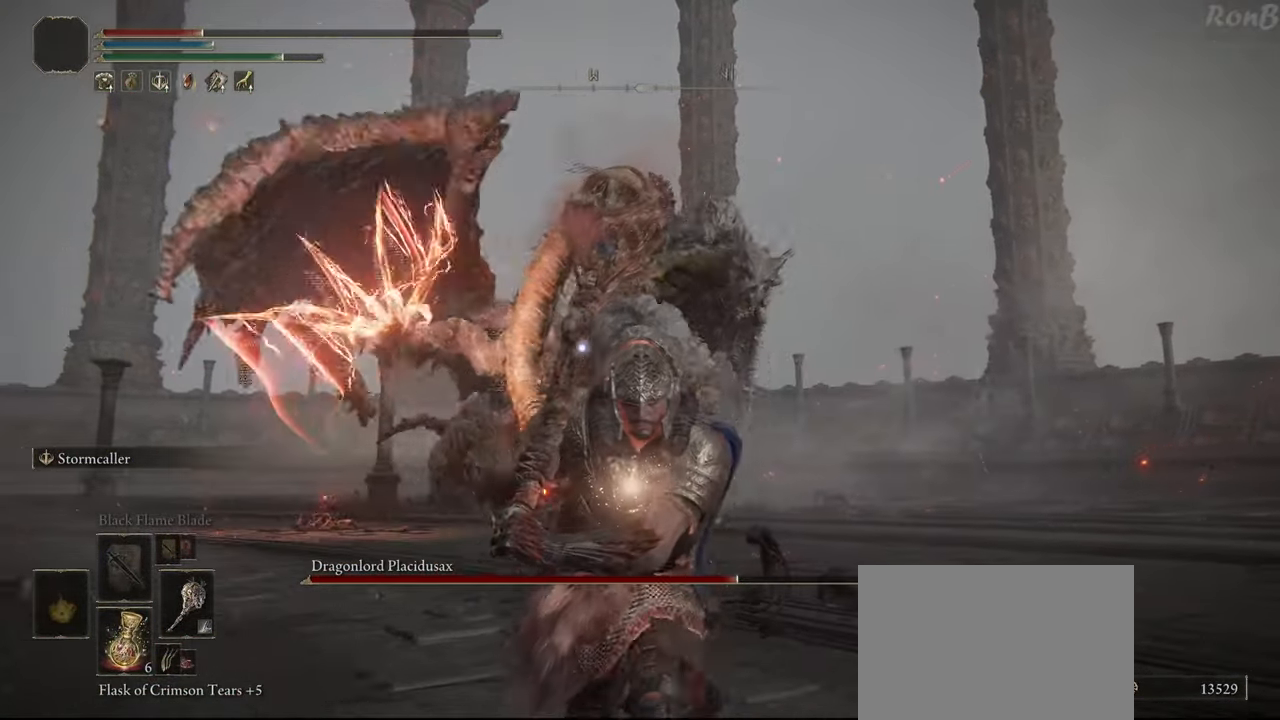
{"buttons": ["R2"], "left_stick": "down", "right_stick": "center", "events": []}
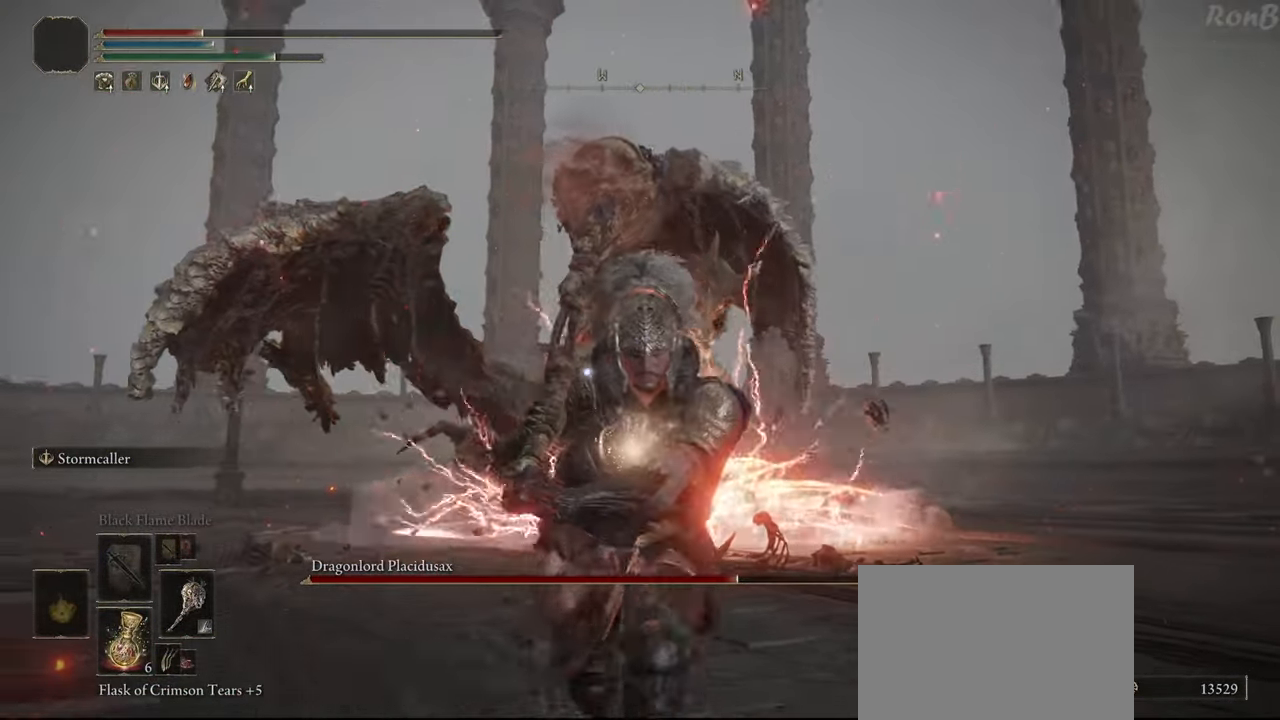
{"buttons": [], "left_stick": "down", "right_stick": "center", "events": [[50, "SQUARE", "down"], [183, "SQUARE", "up"], [283, "R2", "up"]]}
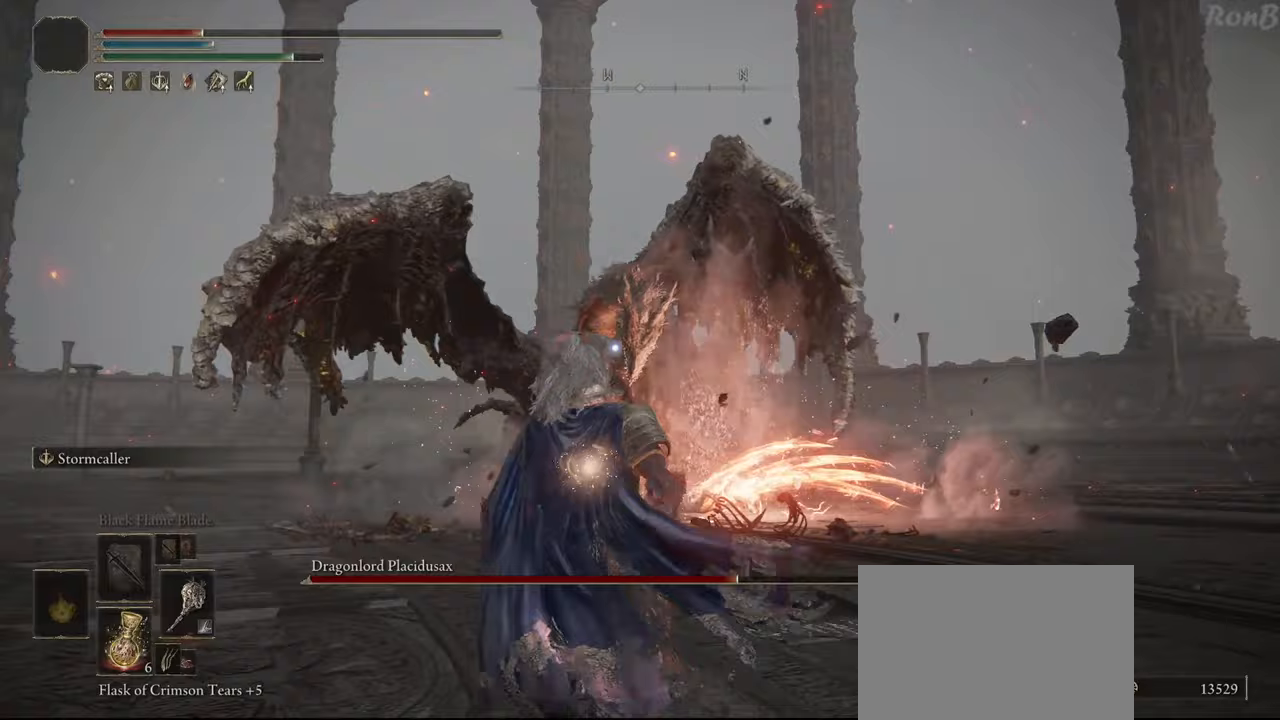
{"buttons": [], "left_stick": "down", "right_stick": "center", "events": []}
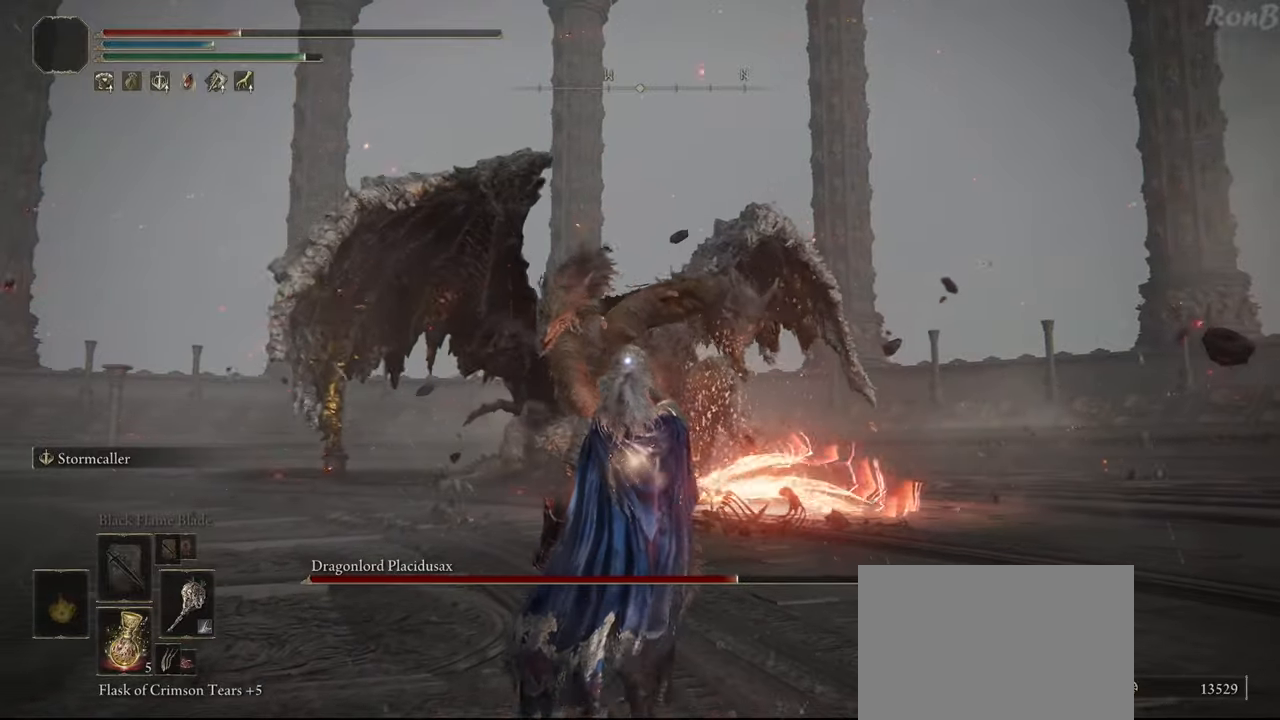
{"buttons": [], "left_stick": "down", "right_stick": "center", "events": []}
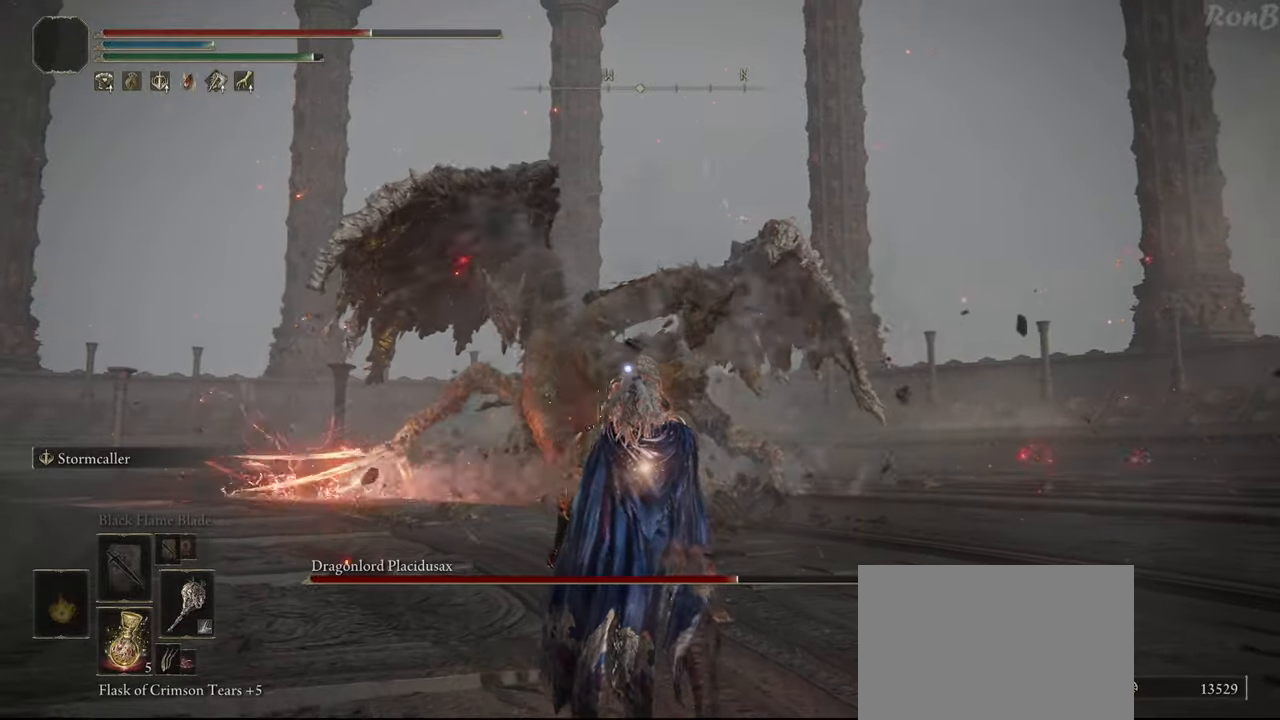
{"buttons": [], "left_stick": "down-right", "right_stick": "center", "events": [[17, "SQUARE", "down"], [133, "SQUARE", "up"], [133, "left_stick", "down-right"]]}
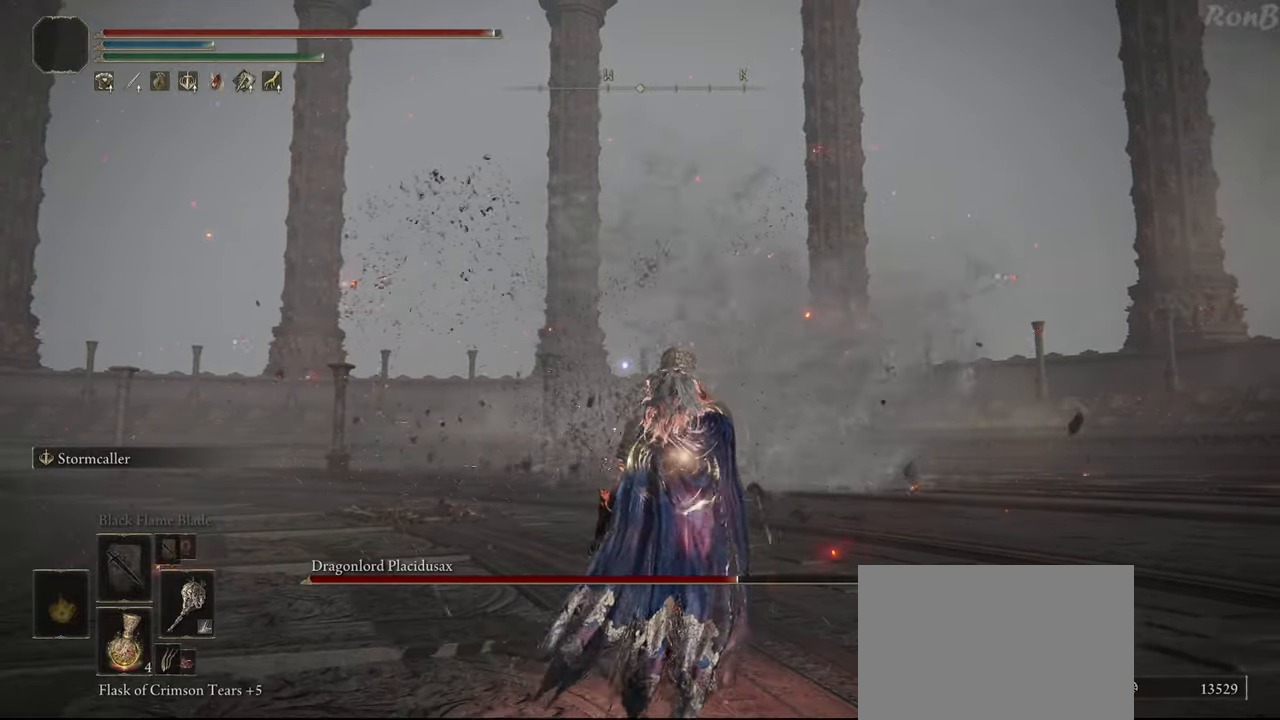
{"buttons": [], "left_stick": "center", "right_stick": "center", "events": [[67, "left_stick", "right"], [367, "left_stick", "center"]]}
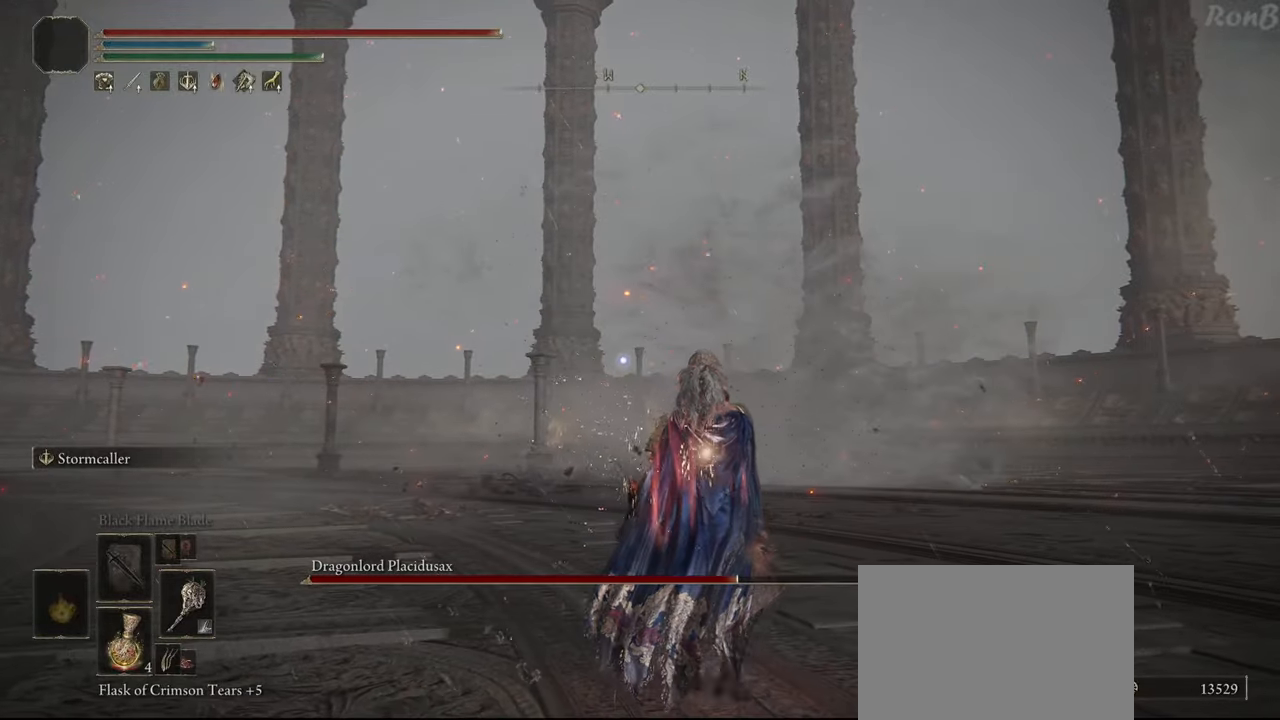
{"buttons": ["R2"], "left_stick": "down-right", "right_stick": "center", "events": [[67, "left_stick", "right"], [183, "R2", "down"], [233, "left_stick", "down-right"]]}
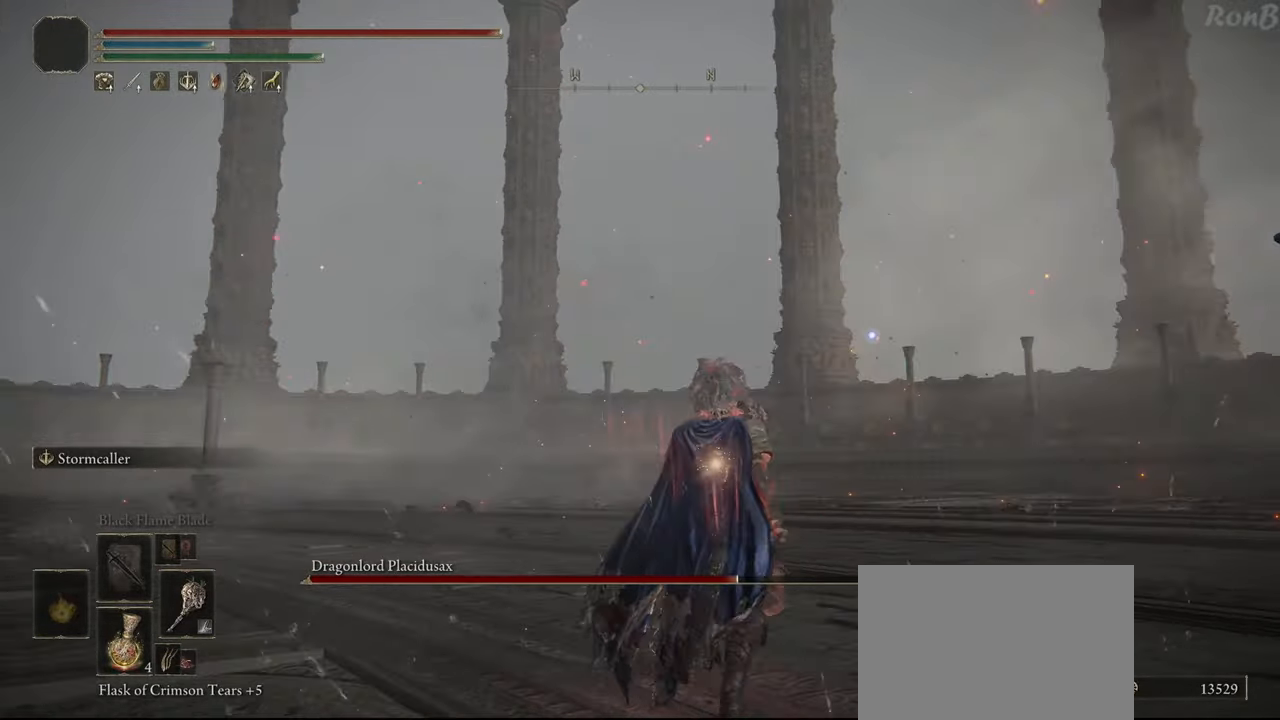
{"buttons": ["R2"], "left_stick": "down-right", "right_stick": "center", "events": [[200, "left_stick", "right"], [317, "right_stick", "down-left"], [433, "left_stick", "down-right"], [483, "right_stick", "center"]]}
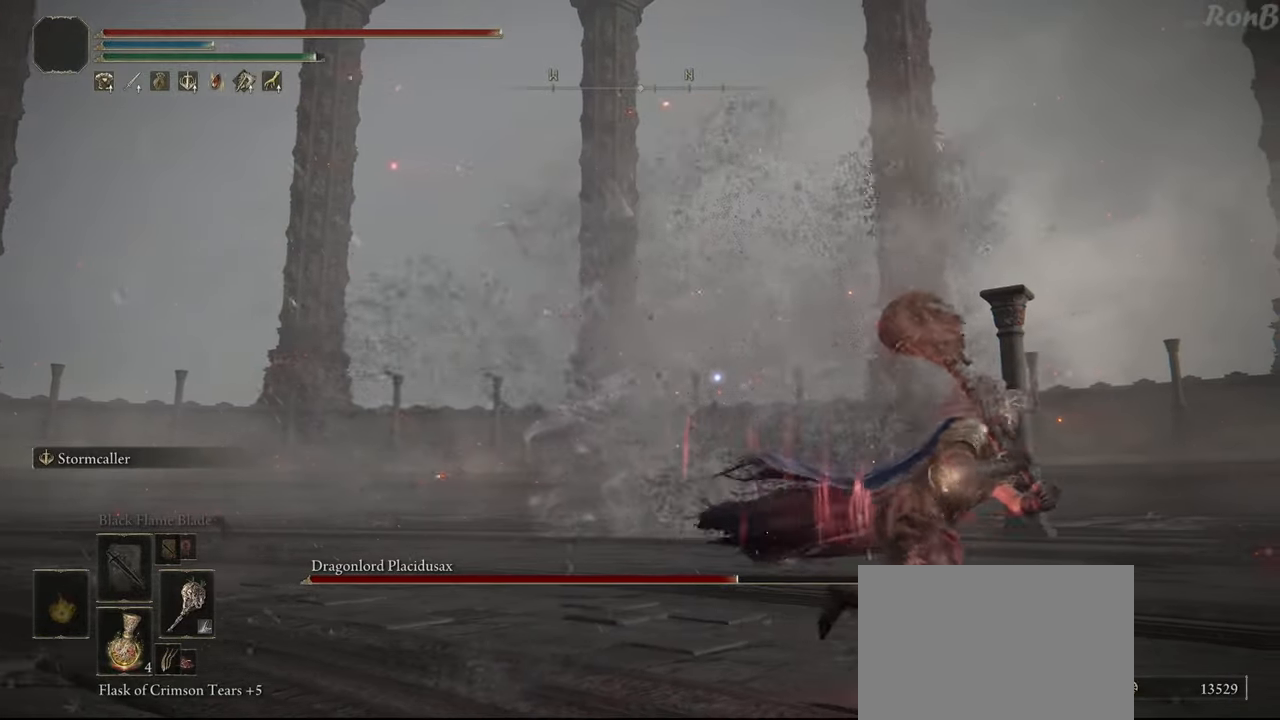
{"buttons": ["R2"], "left_stick": "down-right", "right_stick": "center", "events": [[167, "right_stick", "down-left"], [350, "right_stick", "center"]]}